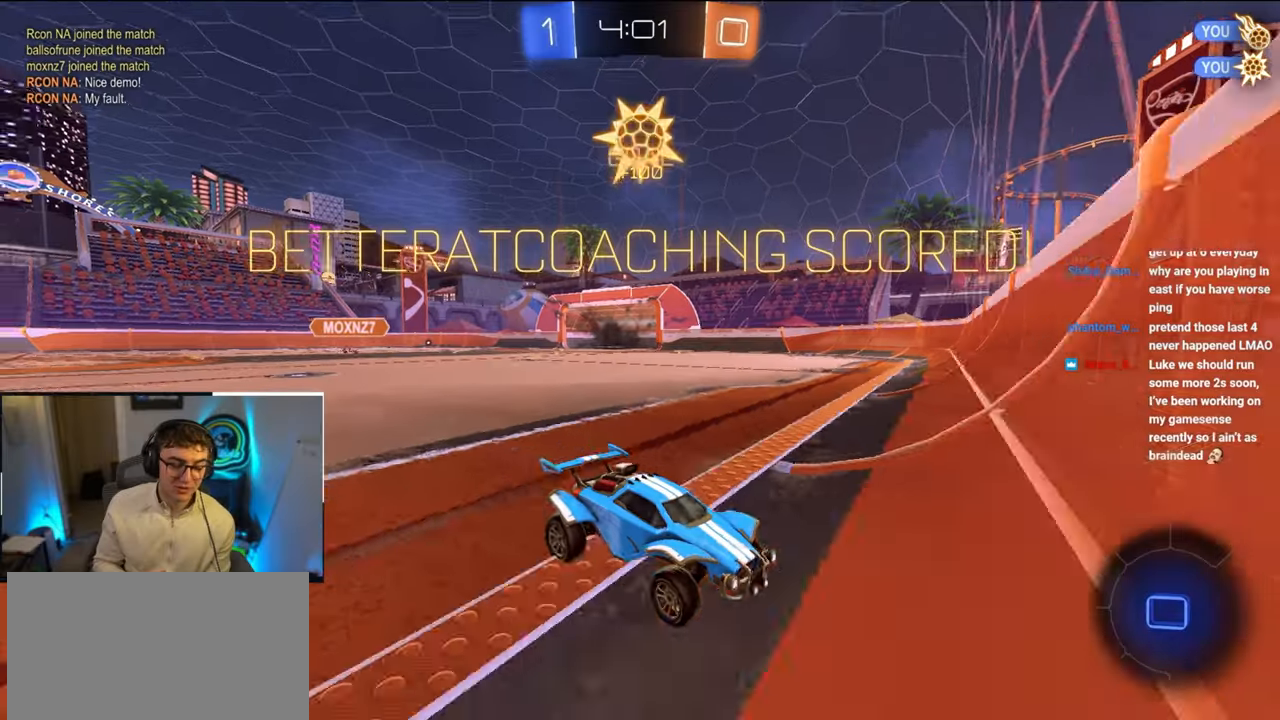
Gameplay with a controller (PlayStation layout); each line is a JSON object with the inputs held at the frame after it. "events" lists button and stick changes between this image and that frame as [ms after this image, input, new state], when the widget could be followed in between.
{"buttons": [], "left_stick": "center", "right_stick": "left", "events": [[67, "left_stick", "center"], [67, "right_stick", "left"]]}
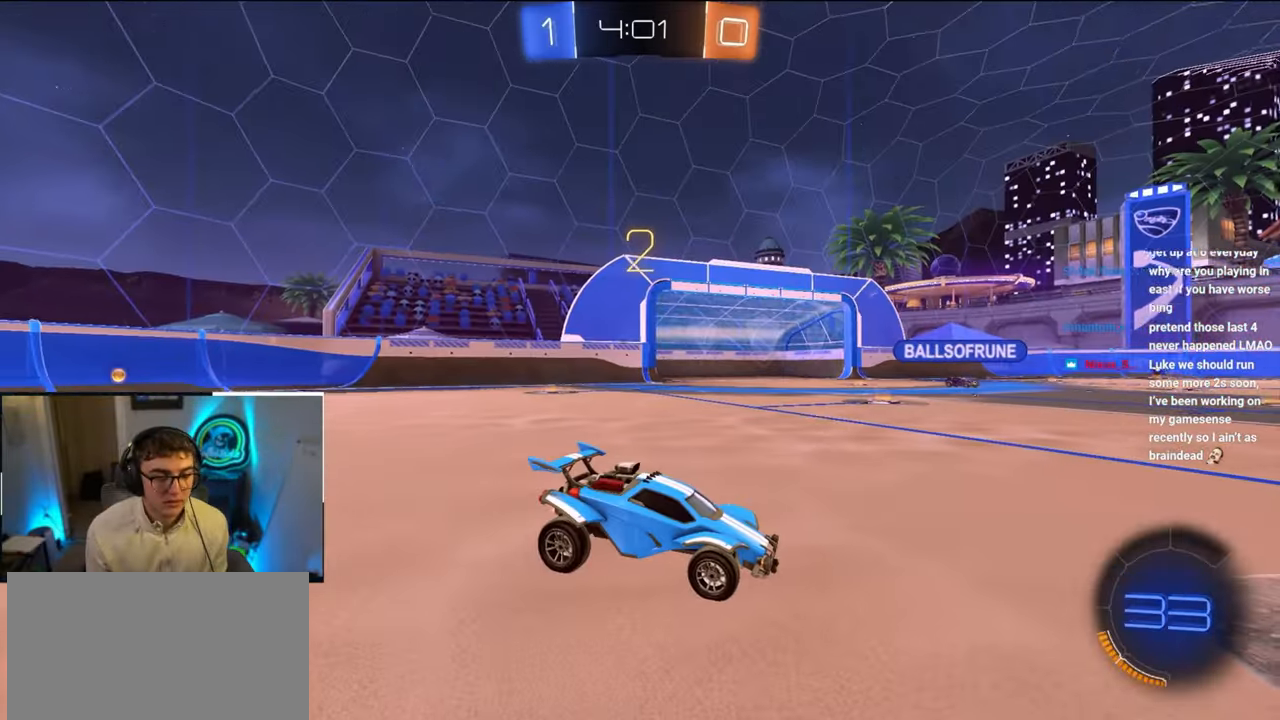
{"buttons": [], "left_stick": "up", "right_stick": "right", "events": [[67, "left_stick", "up"], [200, "right_stick", "right"]]}
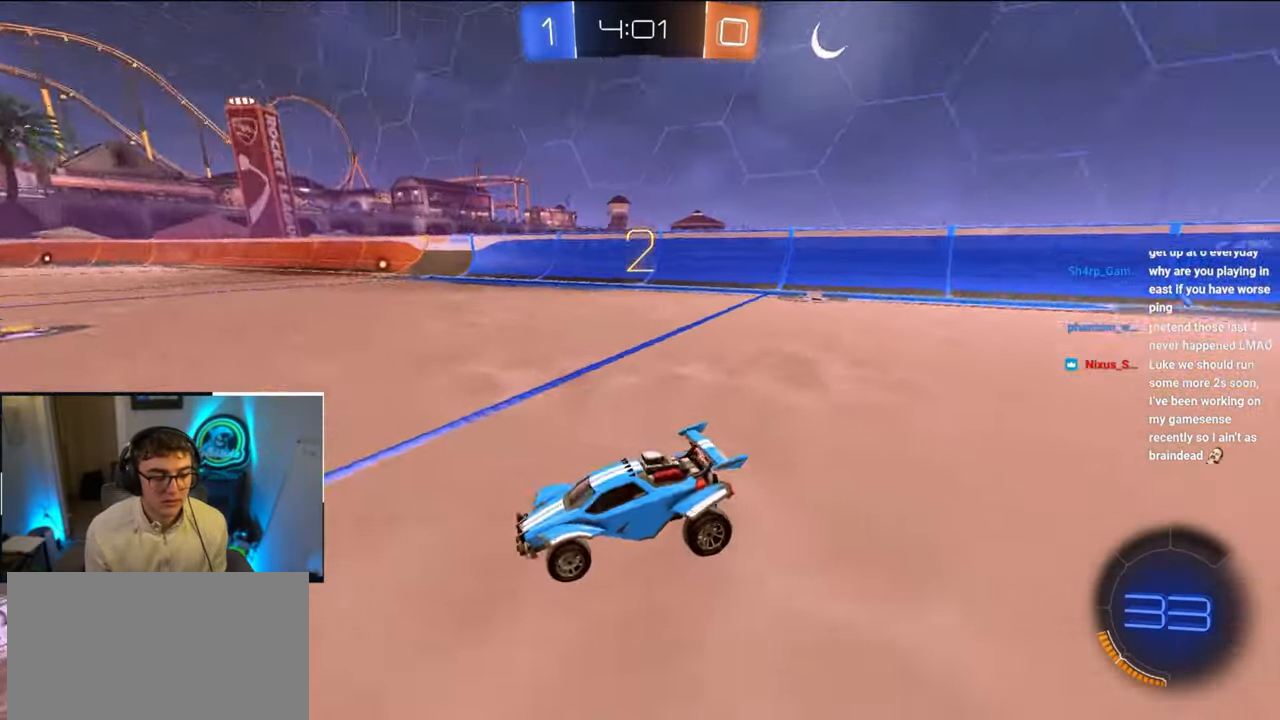
{"buttons": ["L2"], "left_stick": "up", "right_stick": "center", "events": [[83, "right_stick", "center"], [317, "L2", "down"]]}
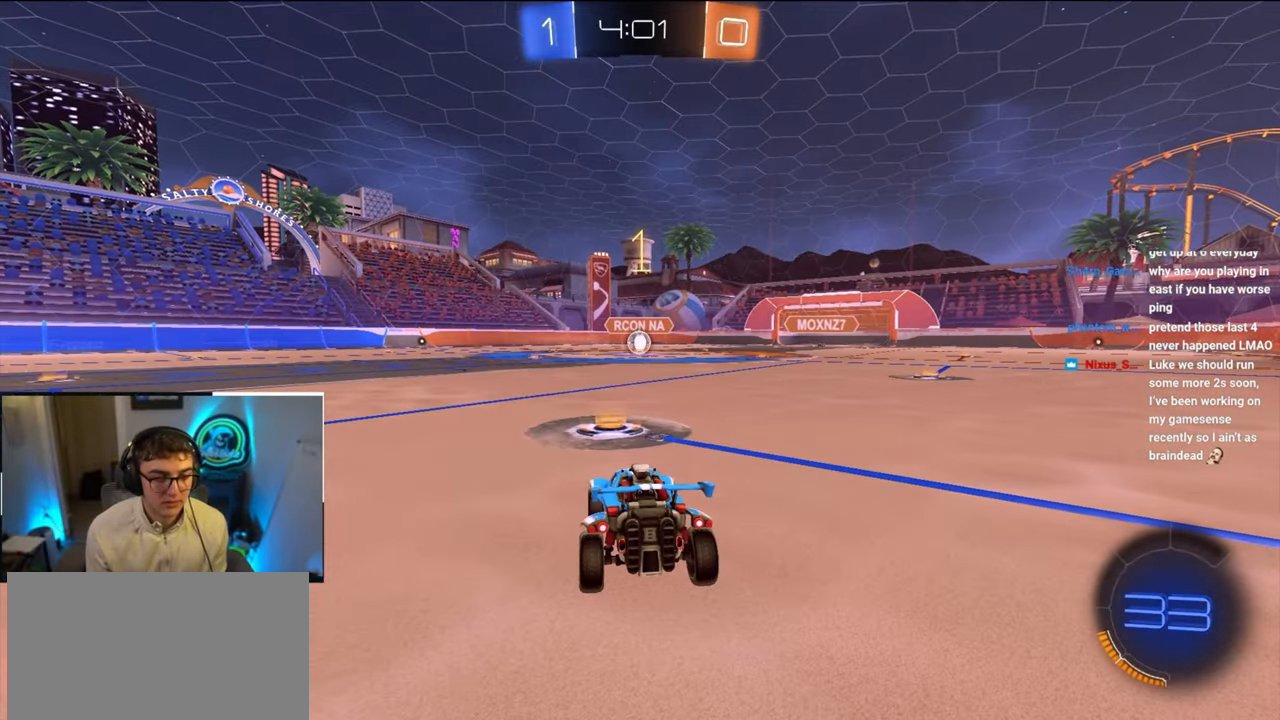
{"buttons": ["L2"], "left_stick": "up", "right_stick": "center", "events": []}
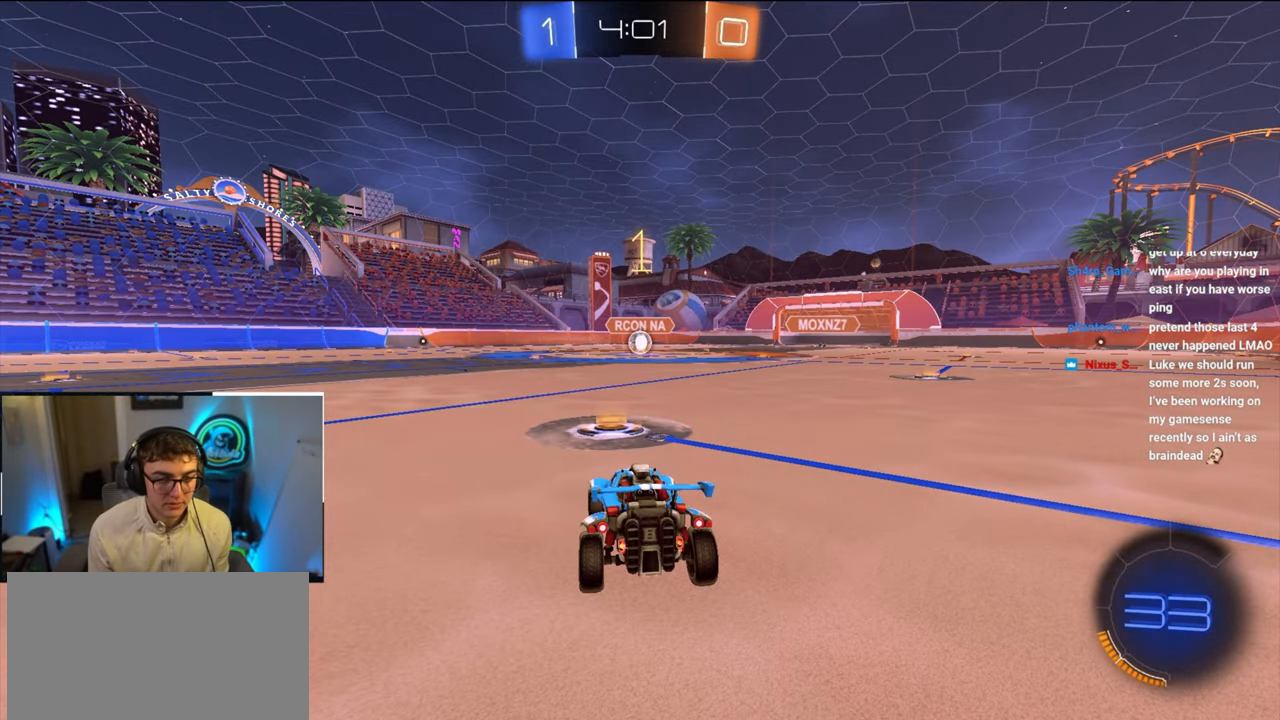
{"buttons": ["CROSS", "L2", "R1"], "left_stick": "up-right", "right_stick": "center", "events": [[383, "left_stick", "up-right"], [483, "CROSS", "down"], [483, "R1", "down"]]}
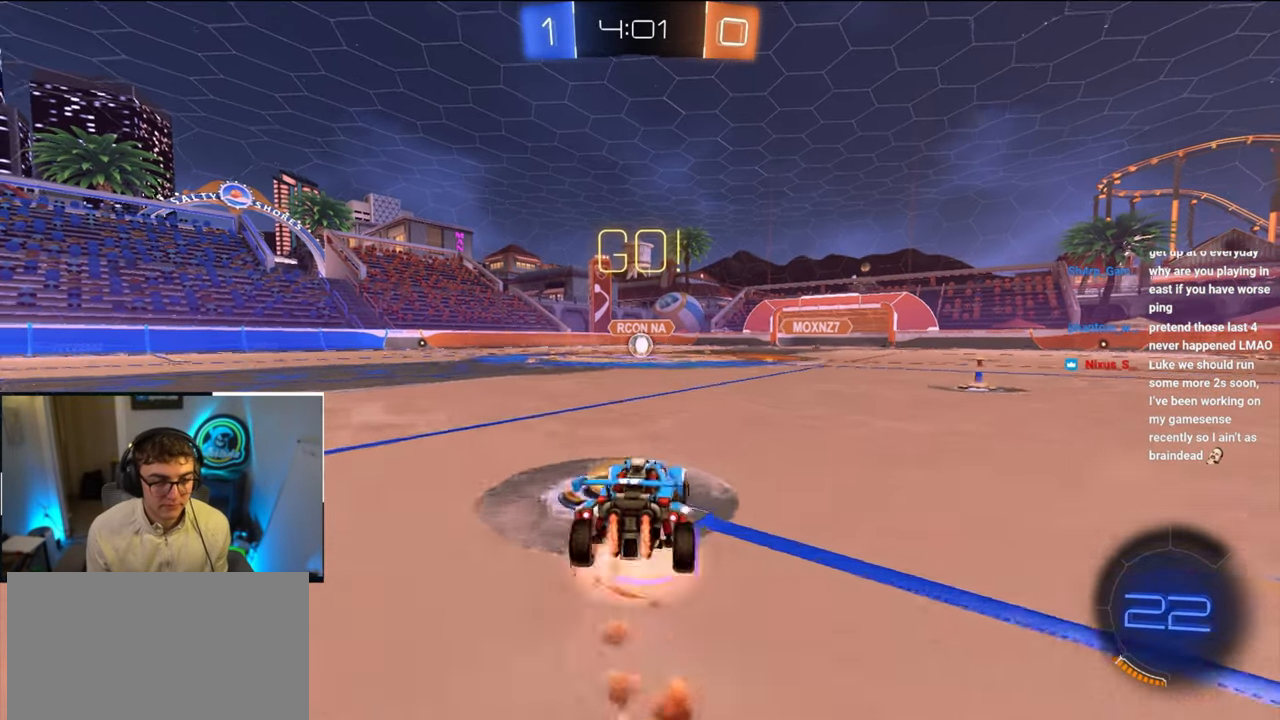
{"buttons": ["CROSS", "L2", "R1"], "left_stick": "down-left", "right_stick": "center", "events": [[50, "CROSS", "up"], [50, "left_stick", "up-left"], [100, "CROSS", "down"], [133, "L3", "down"], [150, "left_stick", "down"], [333, "L3", "up"], [383, "left_stick", "down-left"]]}
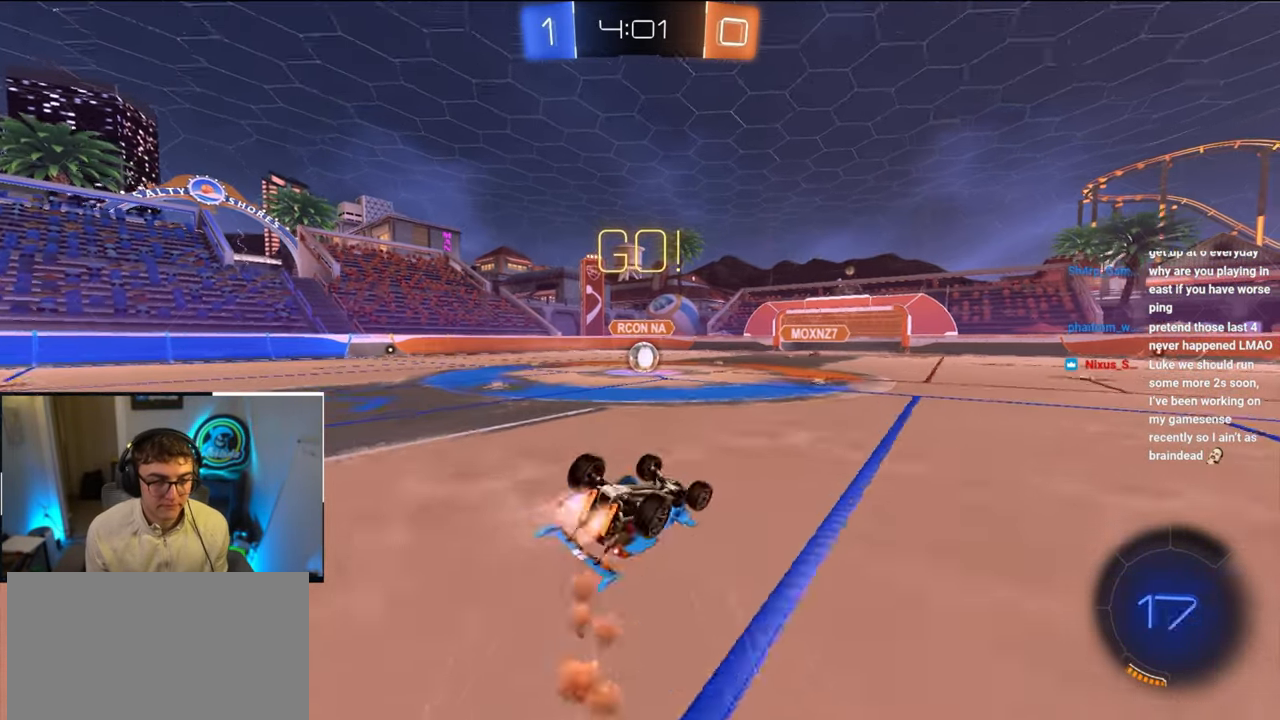
{"buttons": [], "left_stick": "center", "right_stick": "center", "events": [[367, "left_stick", "center"], [383, "CROSS", "up"], [383, "L2", "up"], [383, "R1", "up"]]}
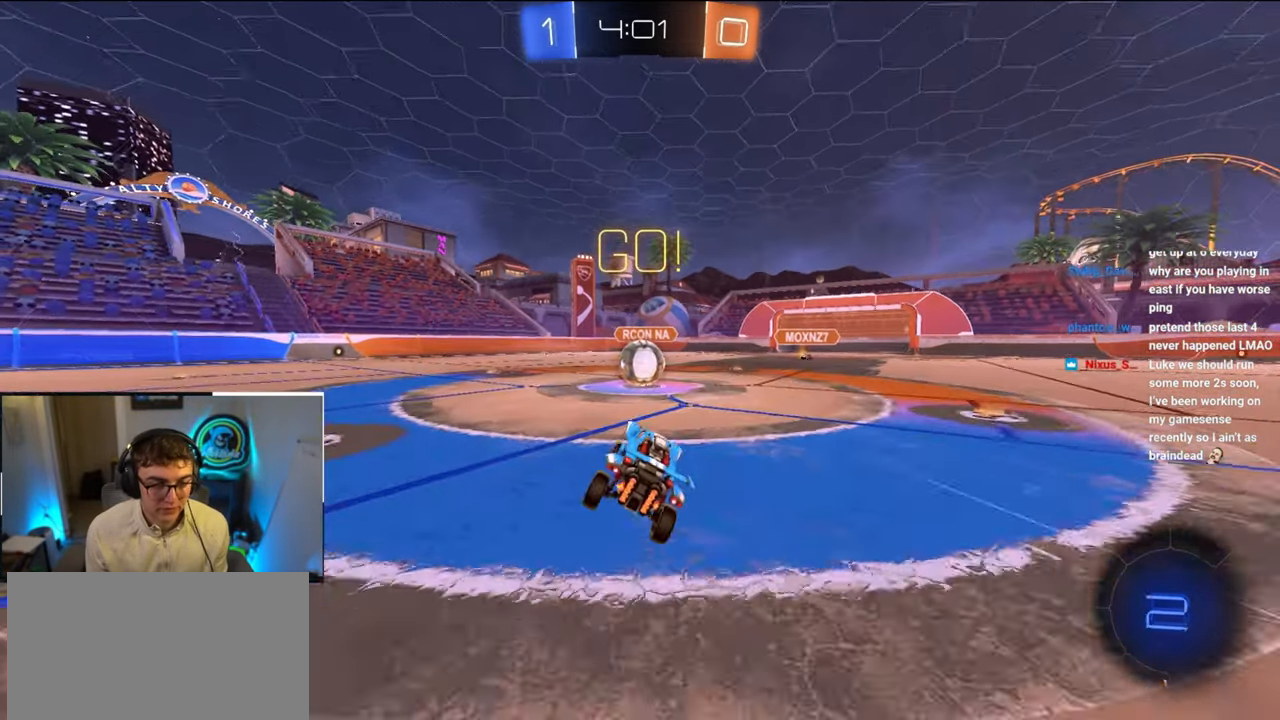
{"buttons": ["R1"], "left_stick": "left", "right_stick": "center", "events": [[250, "CROSS", "down"], [300, "R1", "down"], [300, "left_stick", "left"], [350, "CROSS", "up"], [417, "CROSS", "down"], [500, "CROSS", "up"]]}
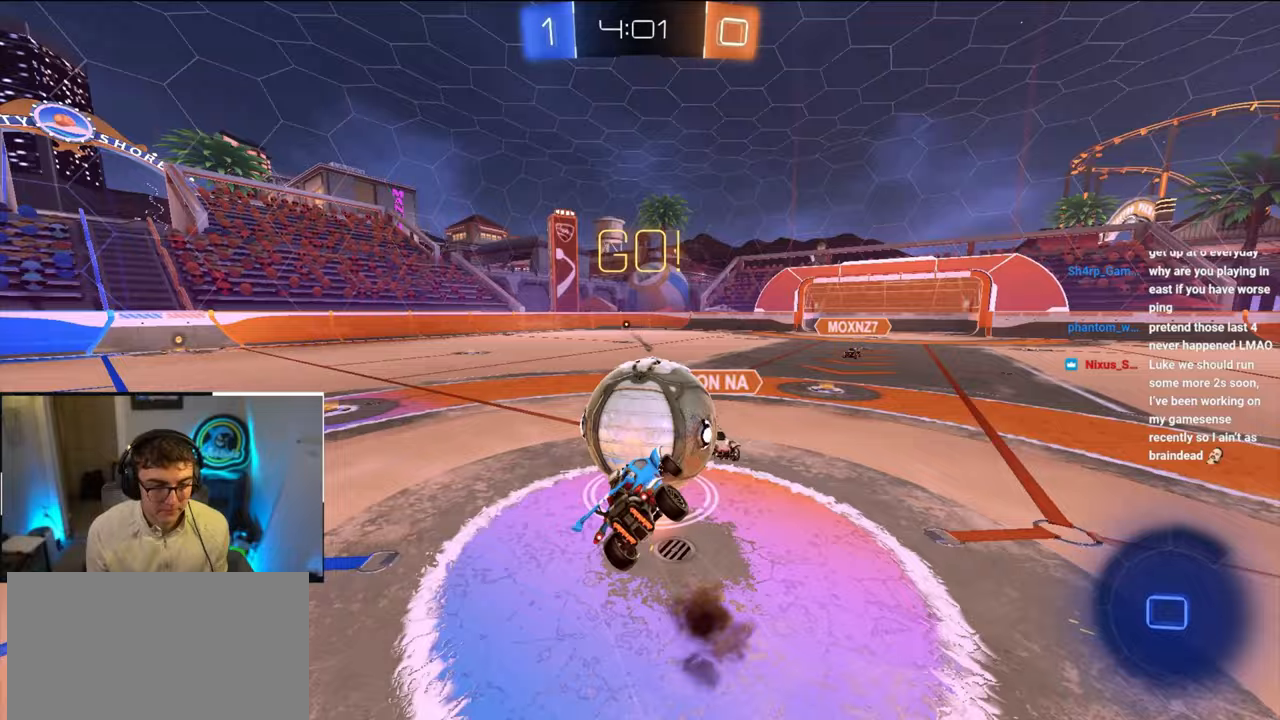
{"buttons": ["CROSS", "R1"], "left_stick": "left", "right_stick": "center", "events": [[50, "CROSS", "down"]]}
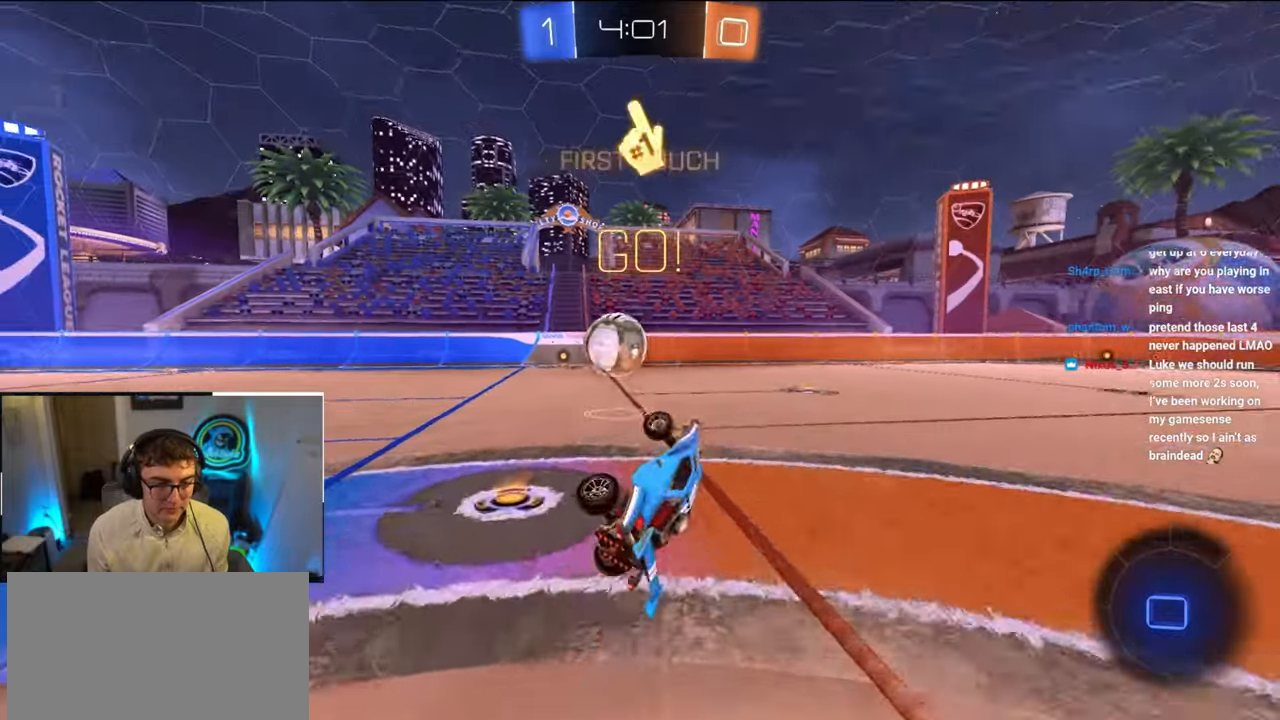
{"buttons": [], "left_stick": "up-left", "right_stick": "center", "events": [[33, "left_stick", "up-left"], [50, "CROSS", "up"], [83, "R1", "up"], [267, "left_stick", "center"], [400, "left_stick", "up-left"]]}
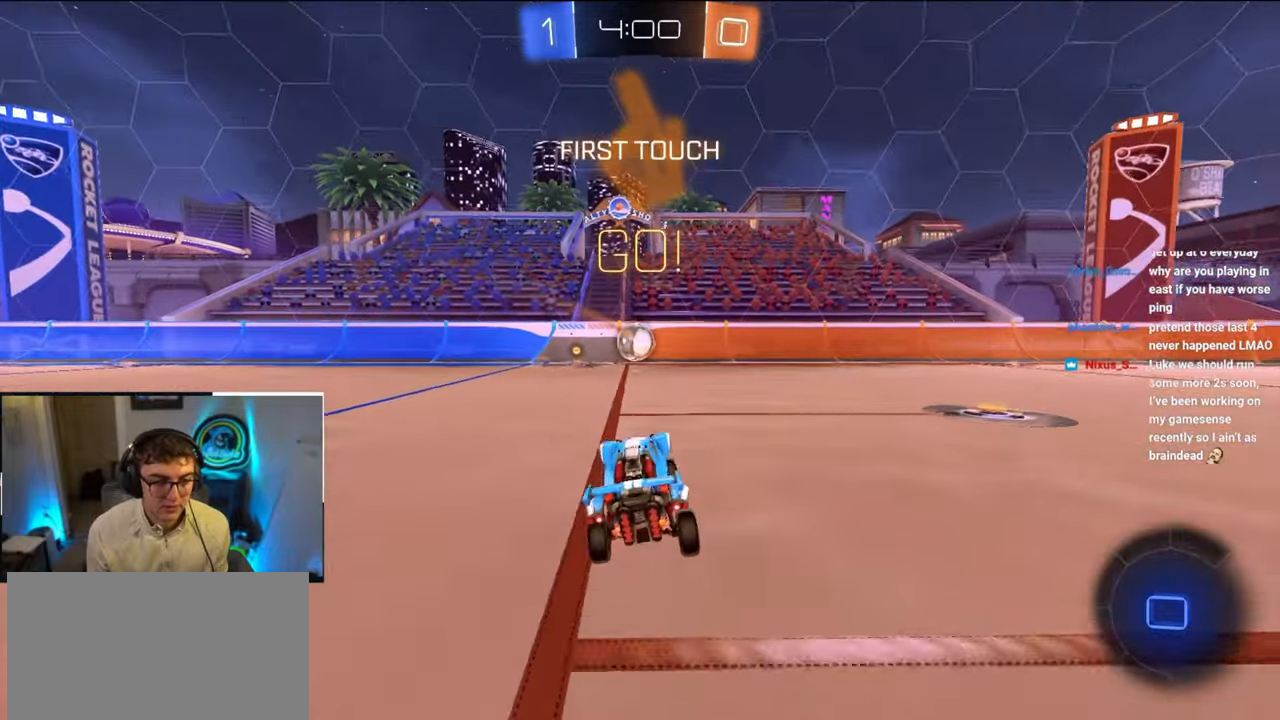
{"buttons": ["L2"], "left_stick": "up", "right_stick": "center", "events": [[50, "left_stick", "up"], [233, "L2", "down"]]}
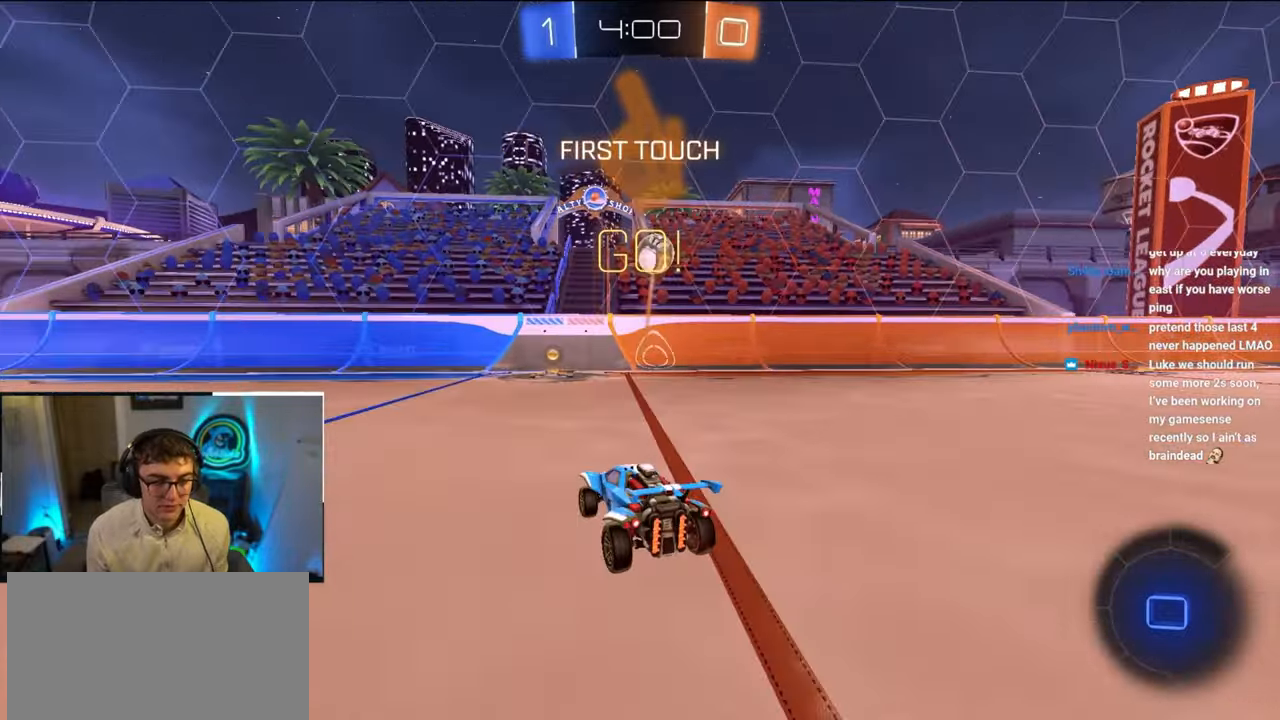
{"buttons": ["L2"], "left_stick": "up", "right_stick": "center", "events": [[283, "left_stick", "up-right"], [400, "left_stick", "up"]]}
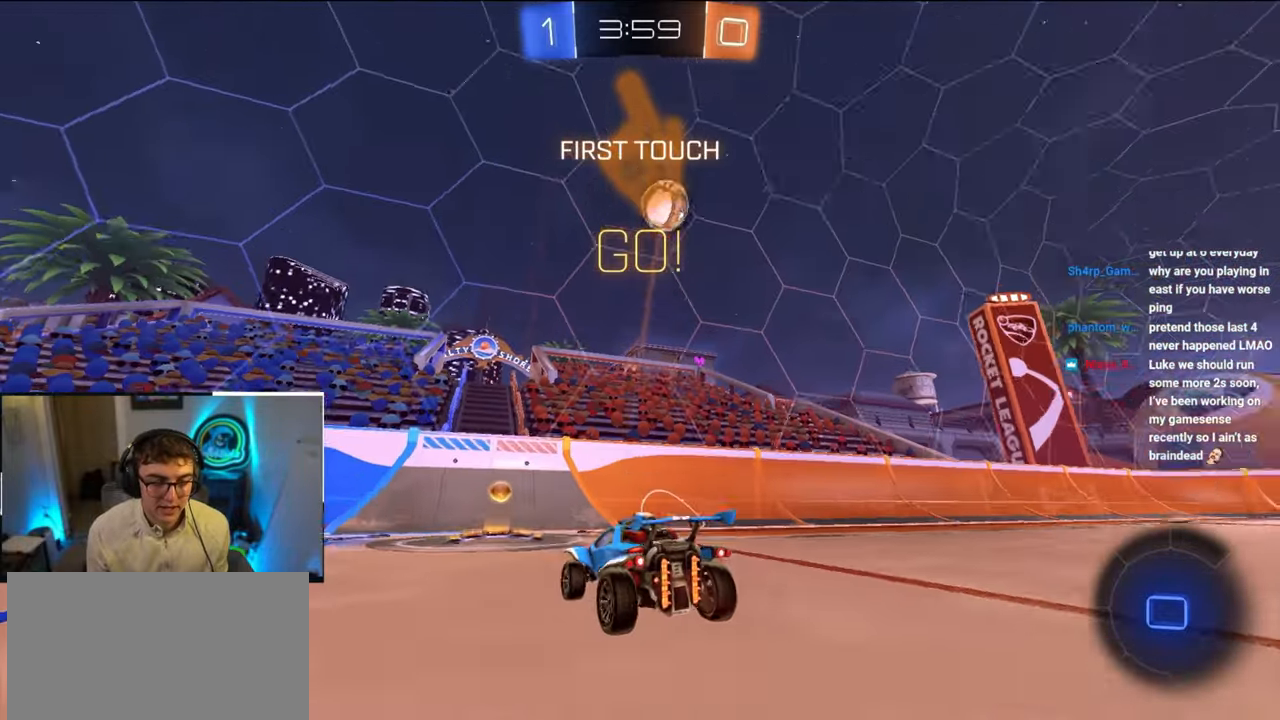
{"buttons": [], "left_stick": "up-left", "right_stick": "center", "events": [[67, "L2", "up"], [433, "left_stick", "up-left"]]}
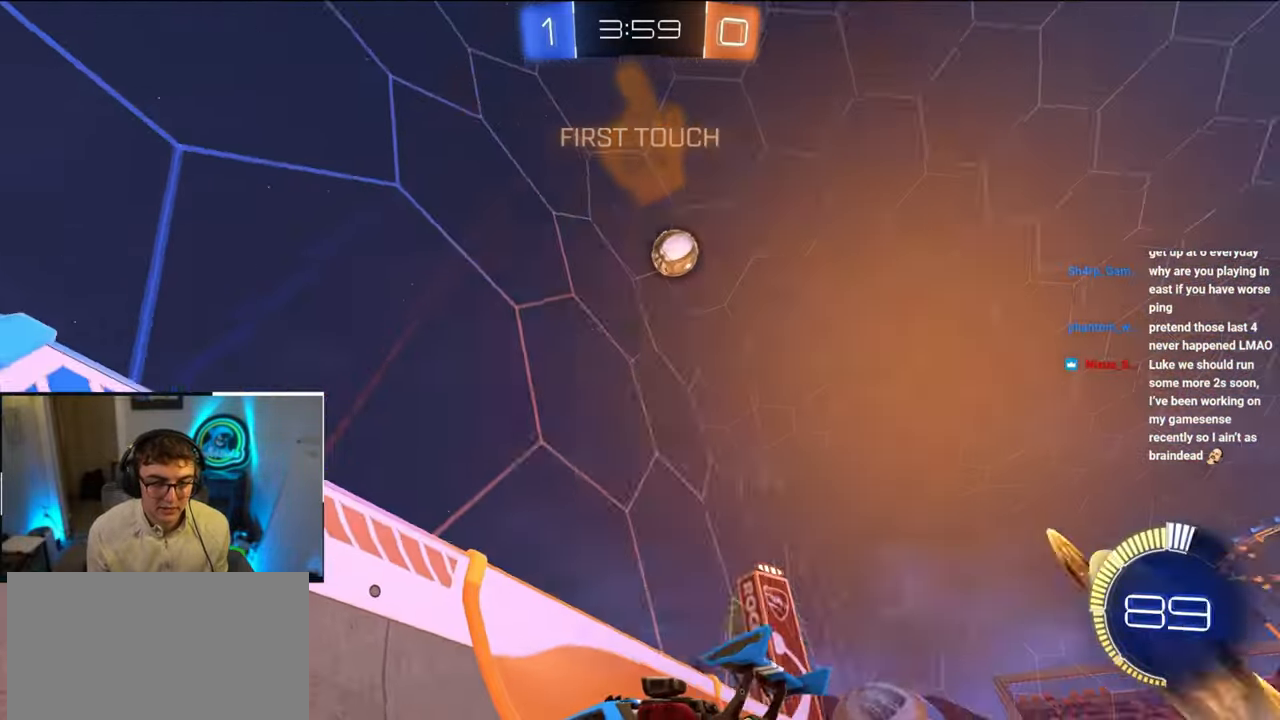
{"buttons": [], "left_stick": "up-left", "right_stick": "center", "events": [[83, "left_stick", "up"], [183, "left_stick", "up-left"], [350, "R1", "down"], [483, "R1", "up"]]}
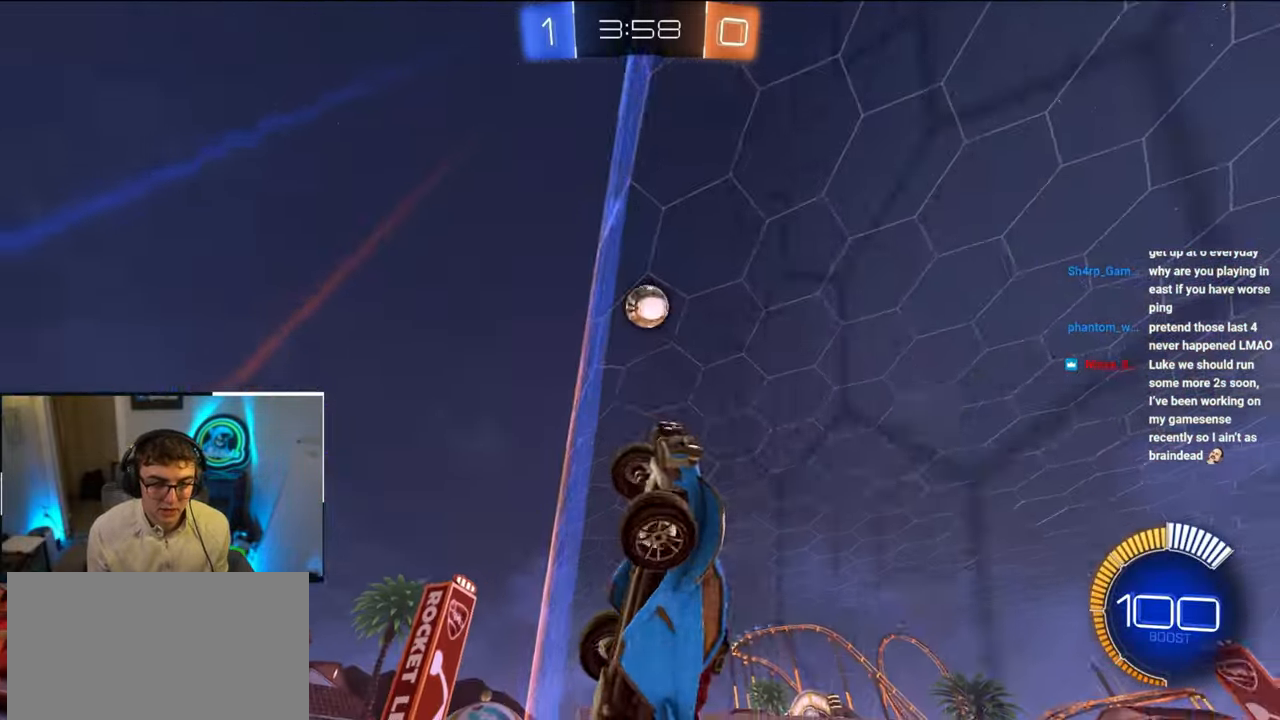
{"buttons": [], "left_stick": "up-left", "right_stick": "down", "events": [[117, "R1", "down"], [250, "right_stick", "down"], [283, "R1", "up"]]}
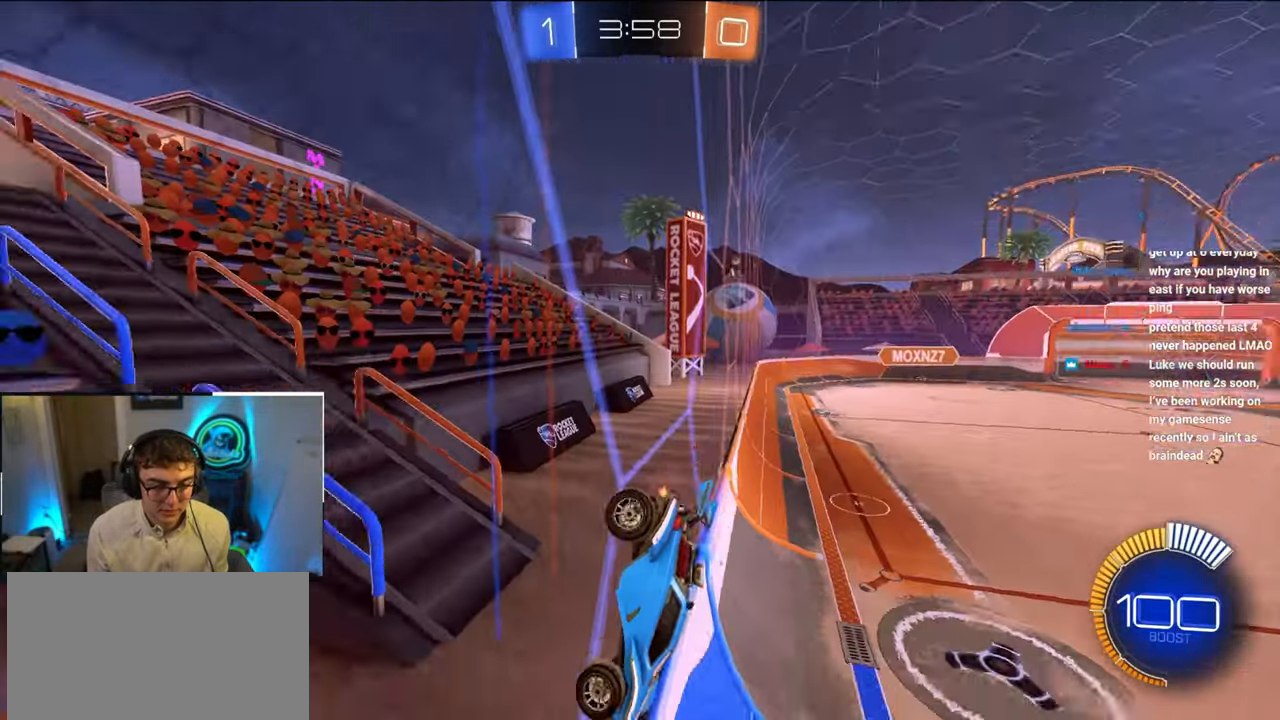
{"buttons": [], "left_stick": "up", "right_stick": "center", "events": [[83, "right_stick", "center"], [383, "left_stick", "up"]]}
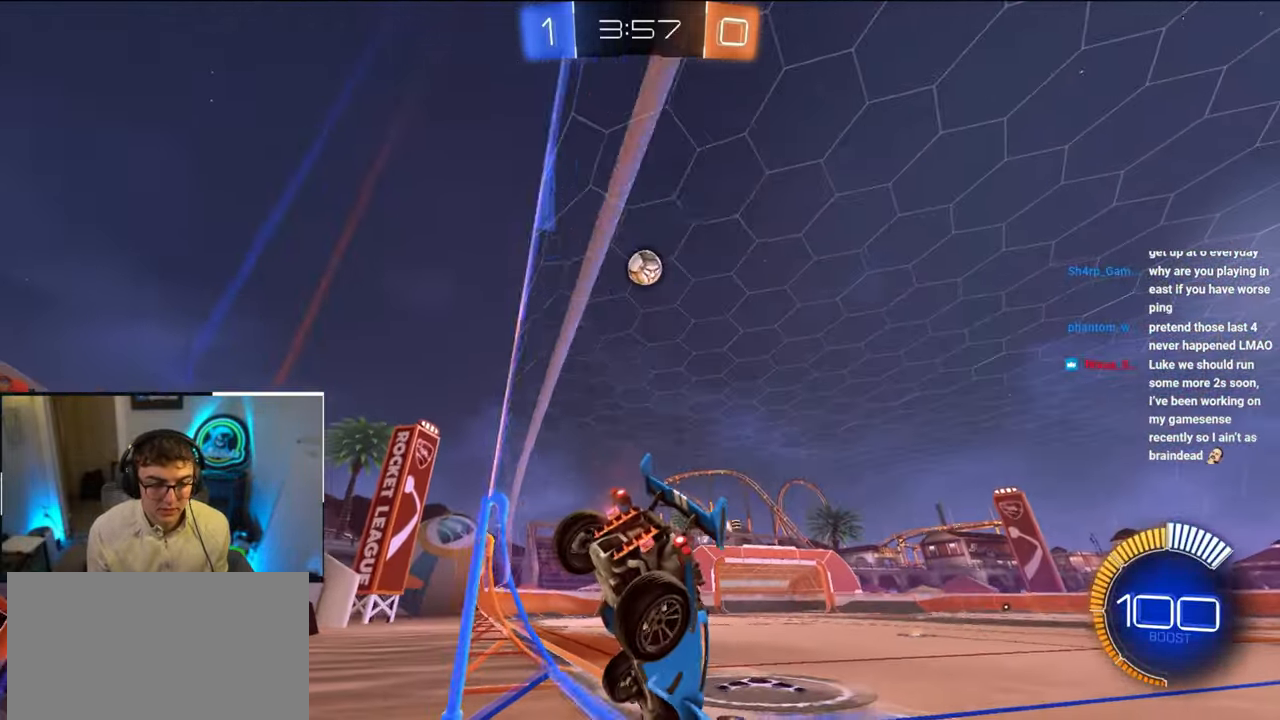
{"buttons": [], "left_stick": "center", "right_stick": "center", "events": [[33, "TRIANGLE", "down"], [150, "TRIANGLE", "up"], [250, "left_stick", "center"]]}
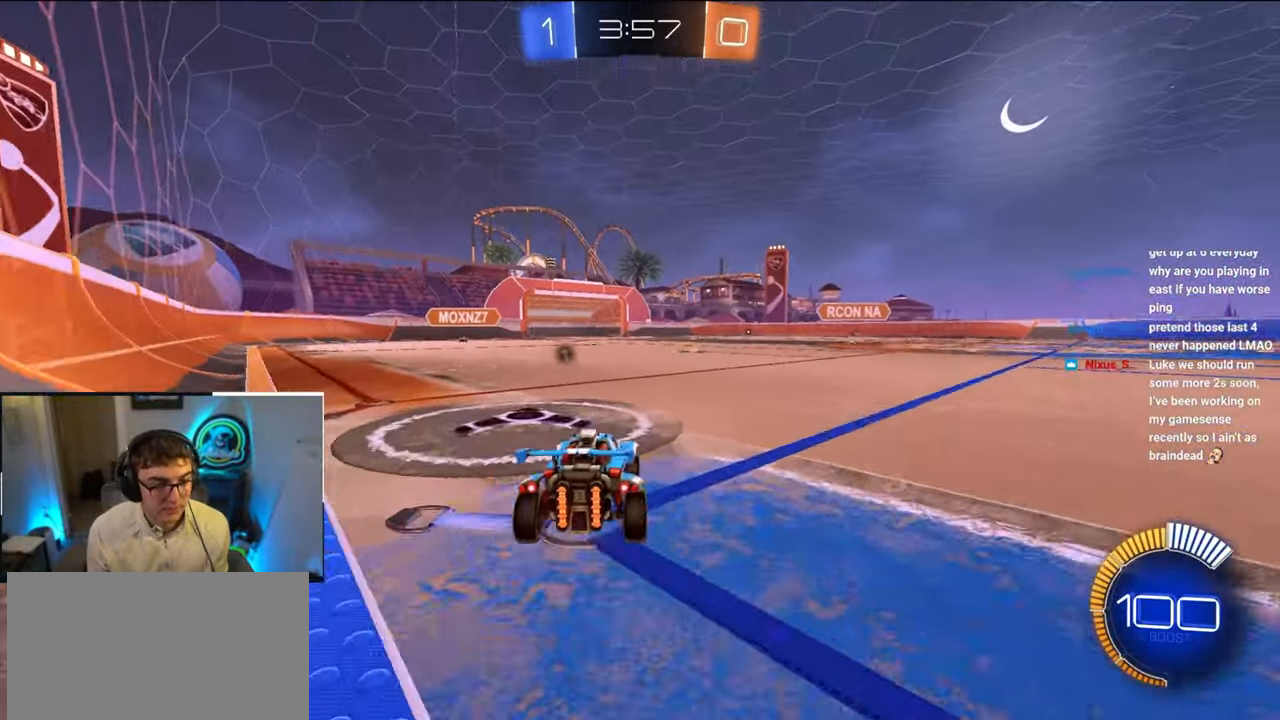
{"buttons": [], "left_stick": "center", "right_stick": "center", "events": [[17, "left_stick", "up-left"], [117, "left_stick", "center"], [183, "L2", "down"], [300, "L2", "up"]]}
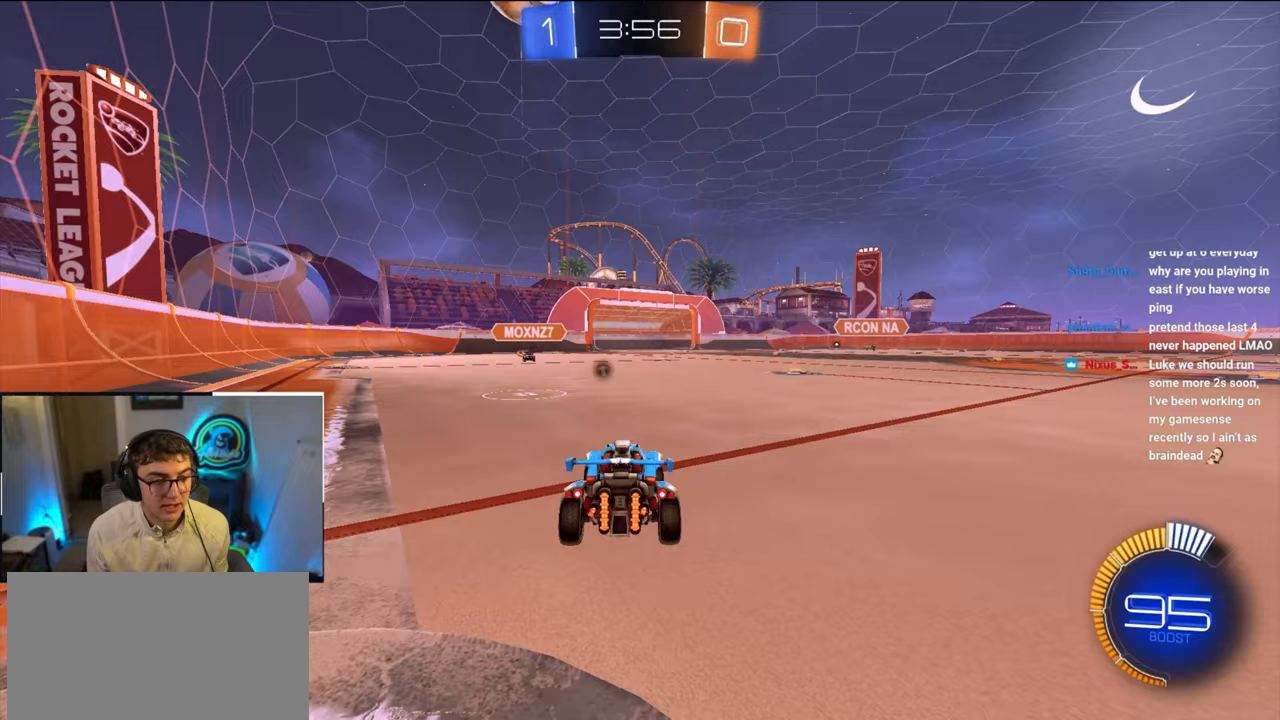
{"buttons": [], "left_stick": "center", "right_stick": "center", "events": [[217, "left_stick", "down-left"], [300, "CROSS", "down"], [317, "left_stick", "center"], [417, "CROSS", "up"]]}
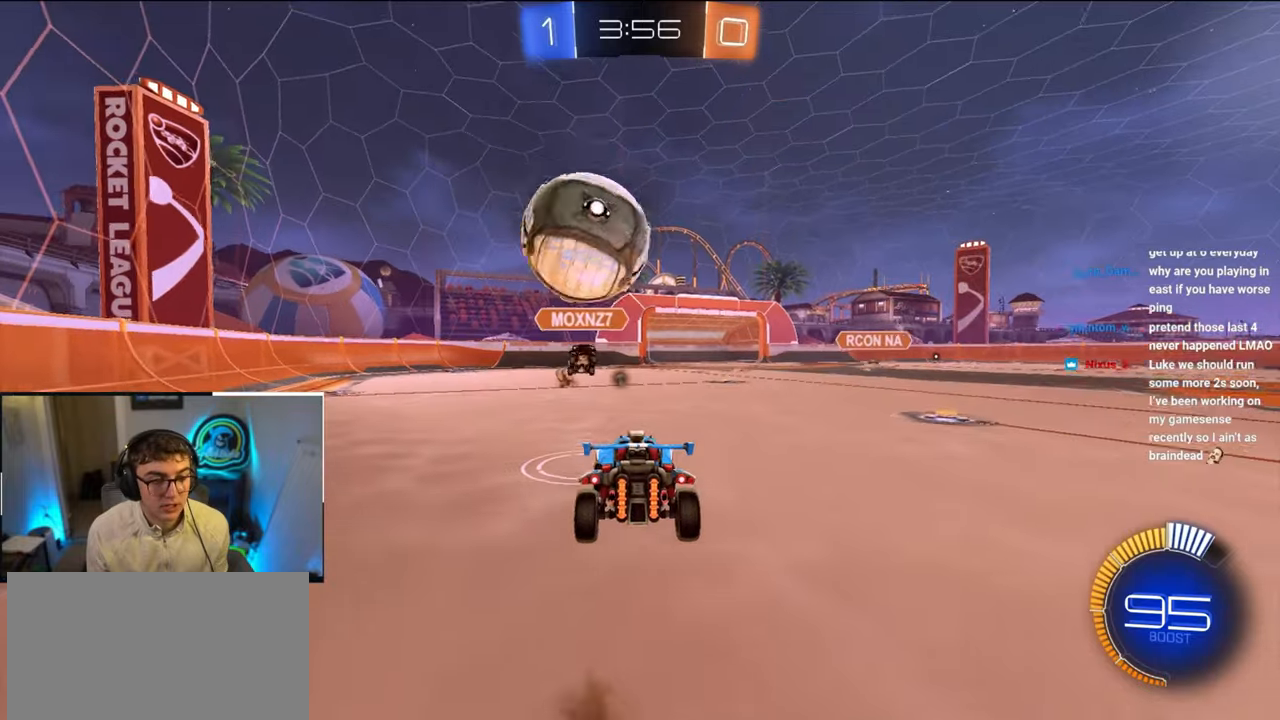
{"buttons": [], "left_stick": "center", "right_stick": "center", "events": []}